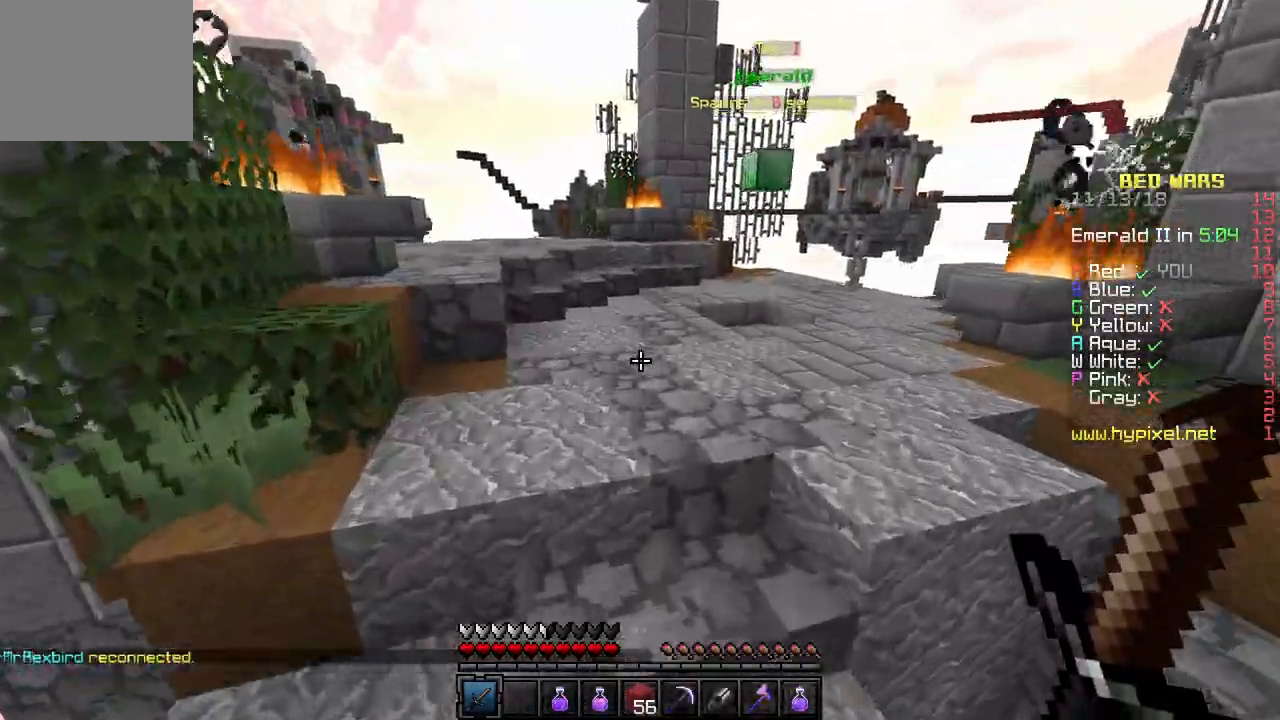
Gameplay with keyboard; each line is a JSON object with the keys held at the frame after it. "events" lists presses ("down") and releases ("up") of "a", "d", "s" and "w" between this image and that frame as [ms after this image, input, new state], when the widget could be followed in between. No other keys are recorded. Mouse input is not recorded.
{"keys": ["w"], "events": []}
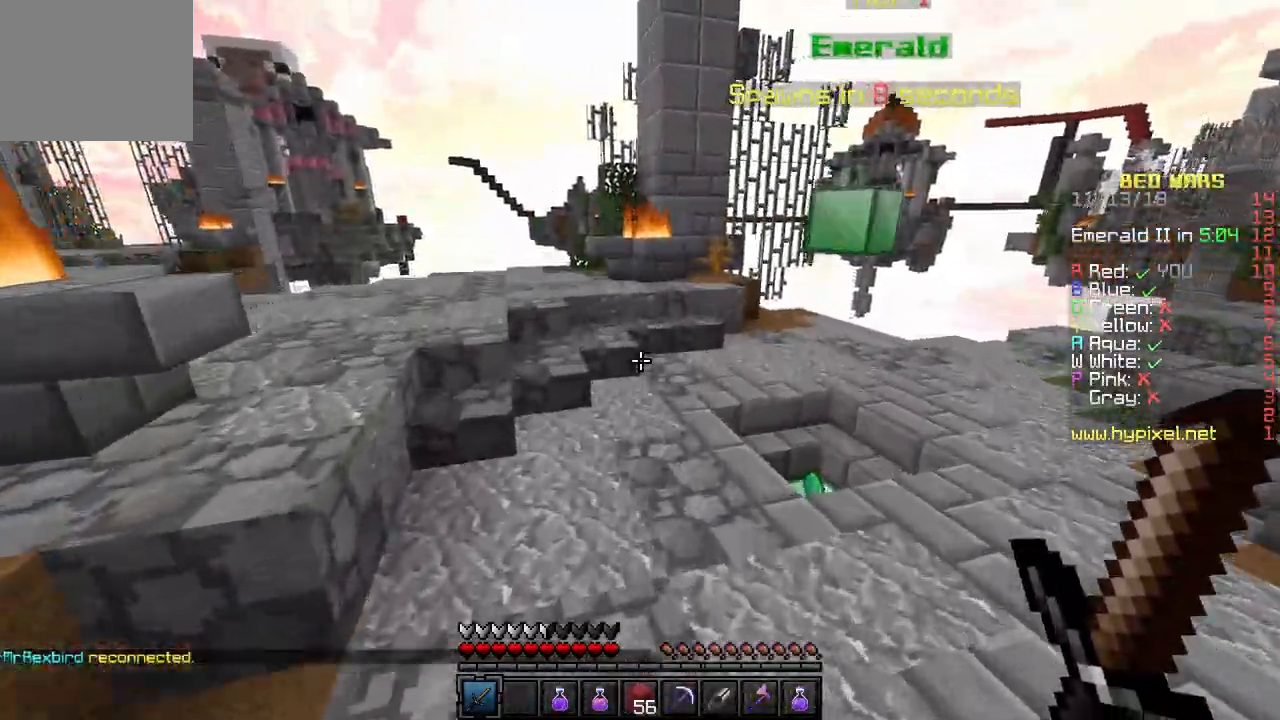
{"keys": ["d", "w"], "events": [[483, "d", "down"]]}
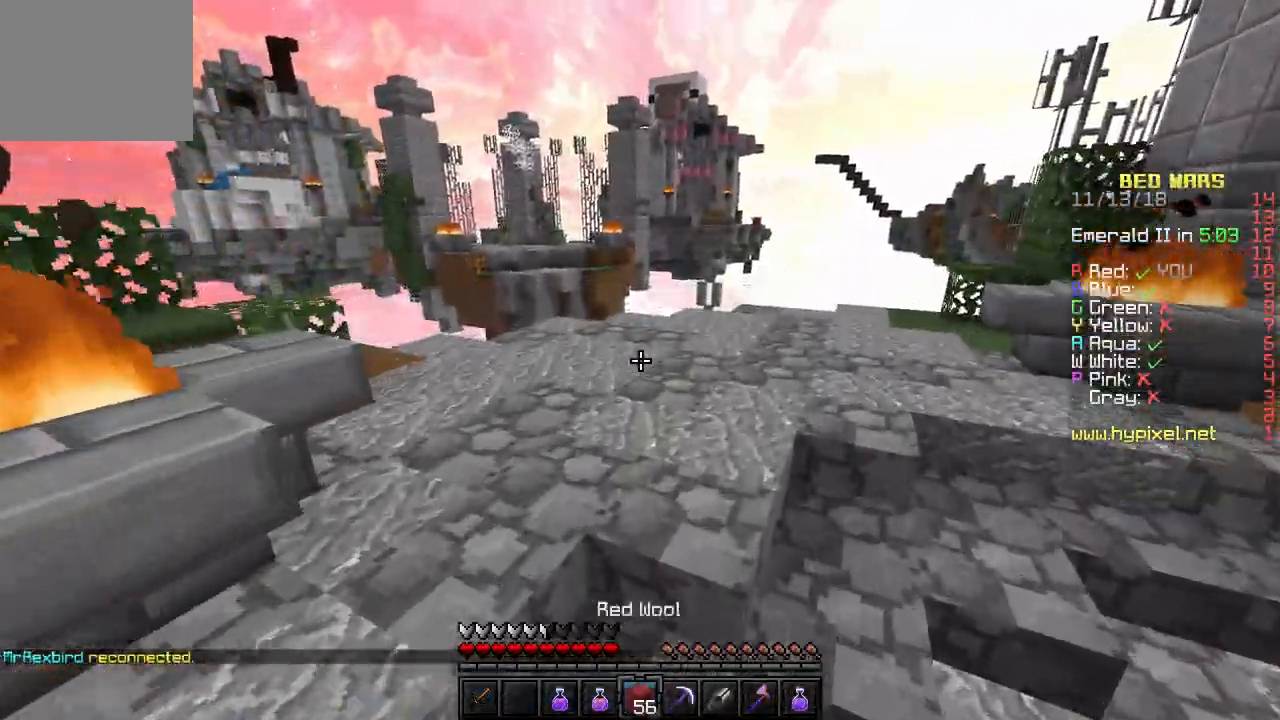
{"keys": ["d", "w"], "events": [[233, "d", "up"], [450, "d", "down"]]}
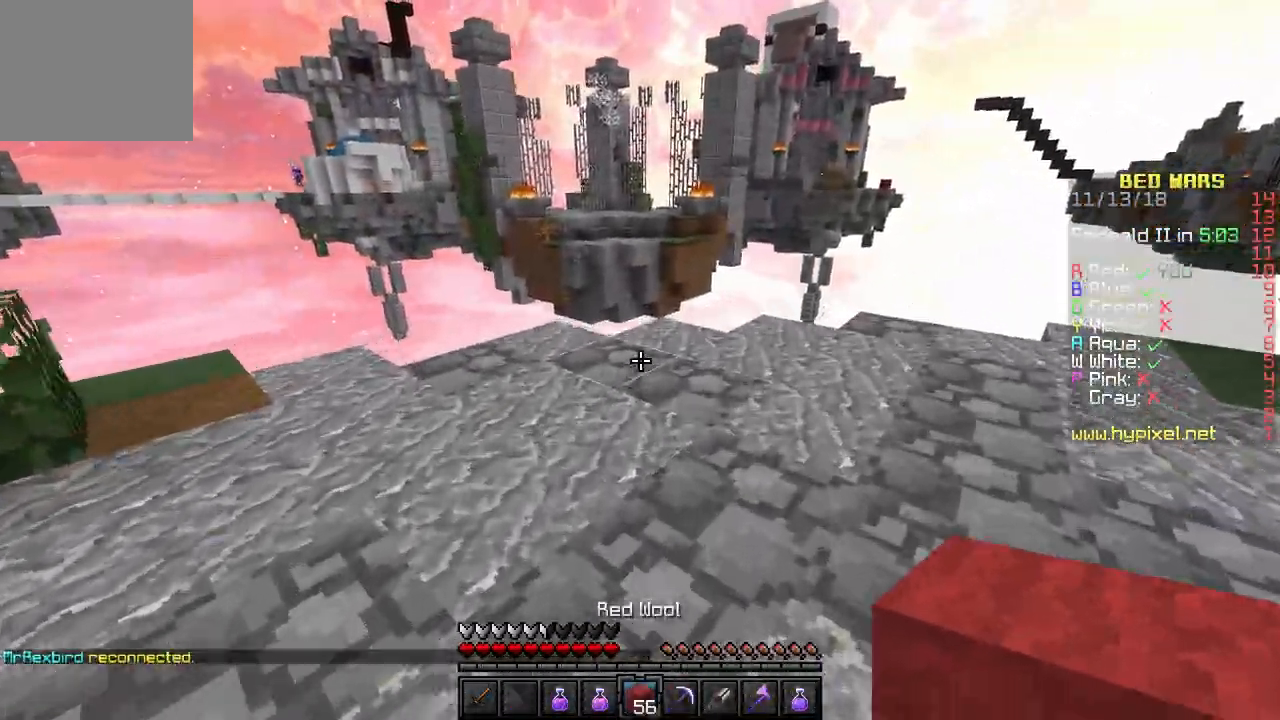
{"keys": ["a", "w"], "events": [[117, "d", "up"], [333, "a", "down"]]}
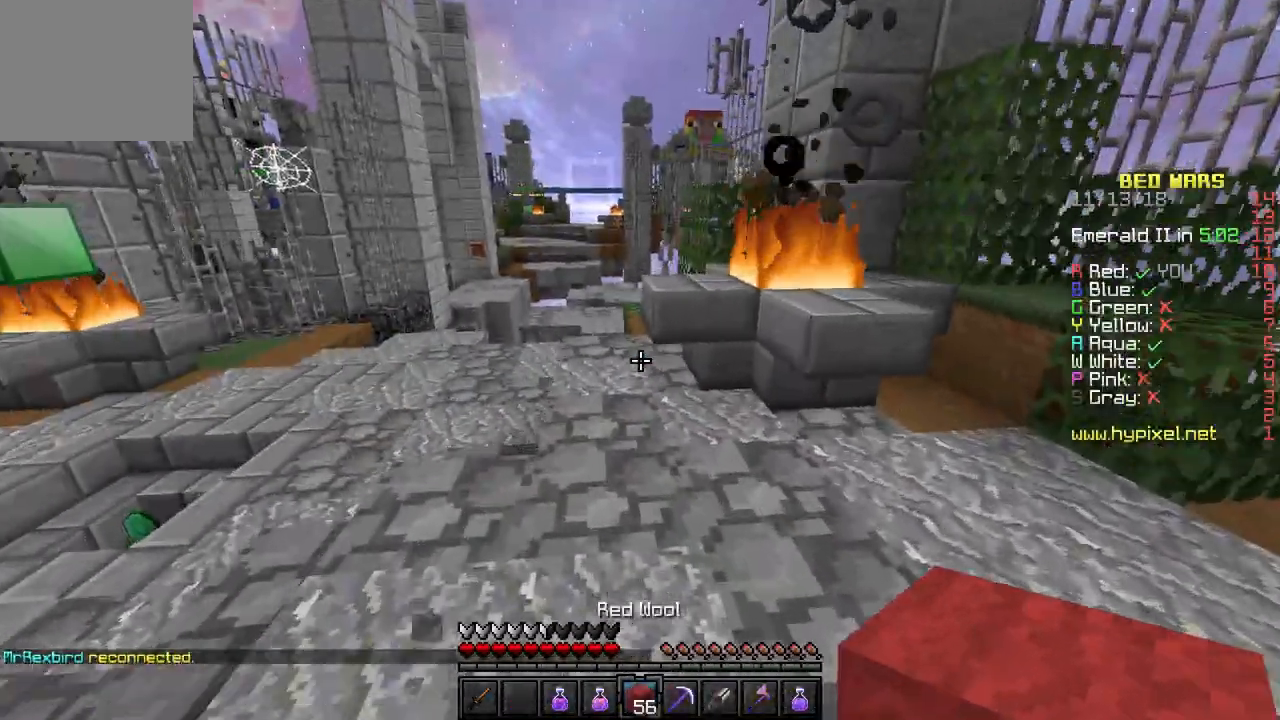
{"keys": ["a", "w"], "events": [[133, "a", "up"], [483, "a", "down"]]}
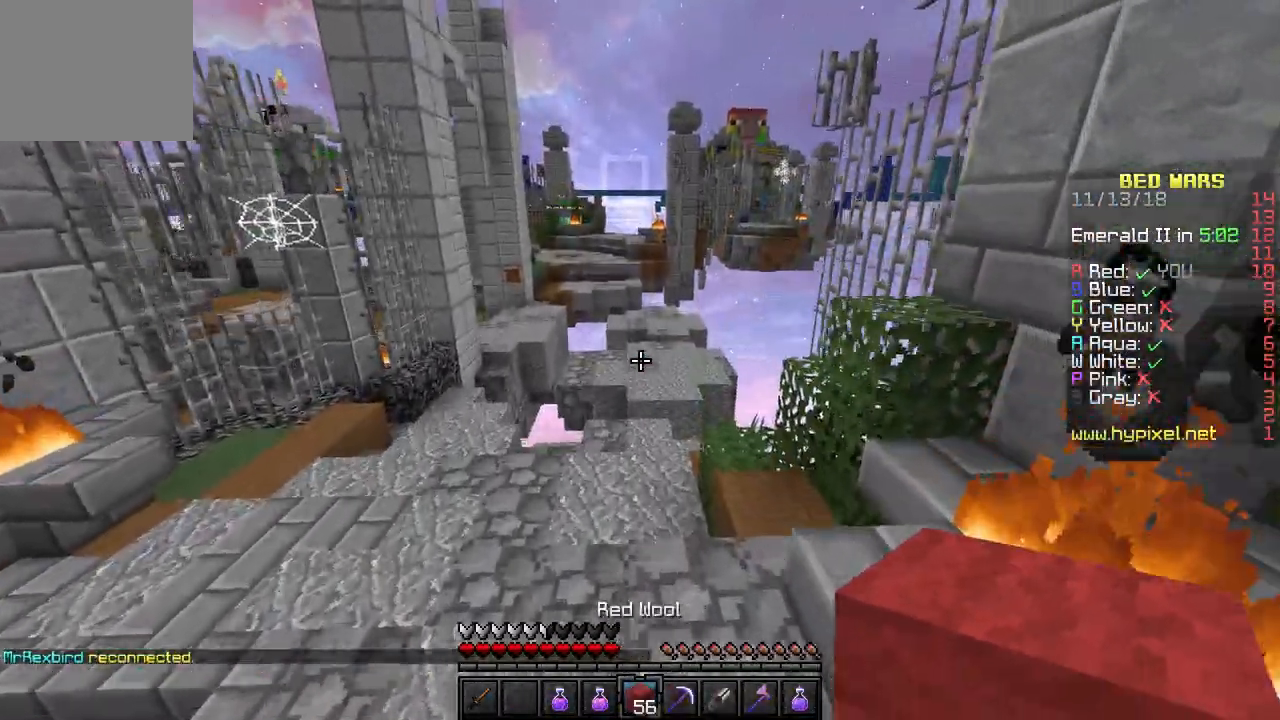
{"keys": ["a", "w"], "events": []}
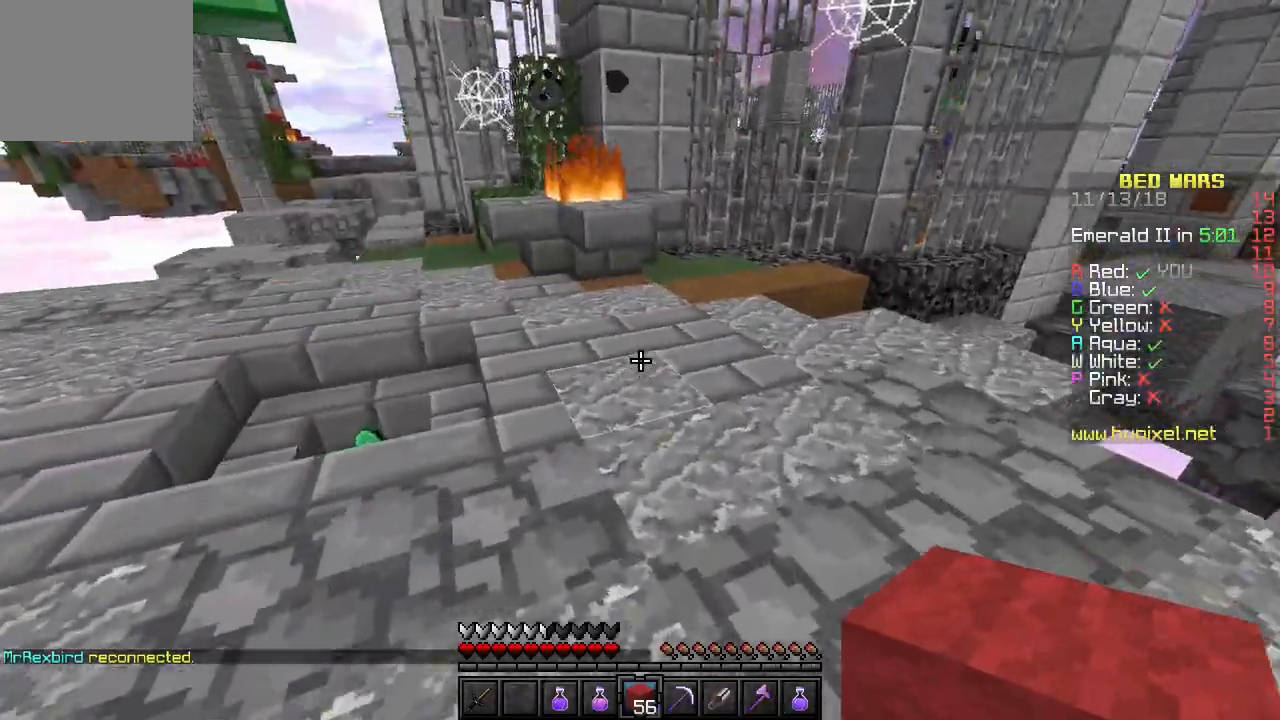
{"keys": ["a", "w"], "events": [[17, "a", "up"], [150, "a", "down"]]}
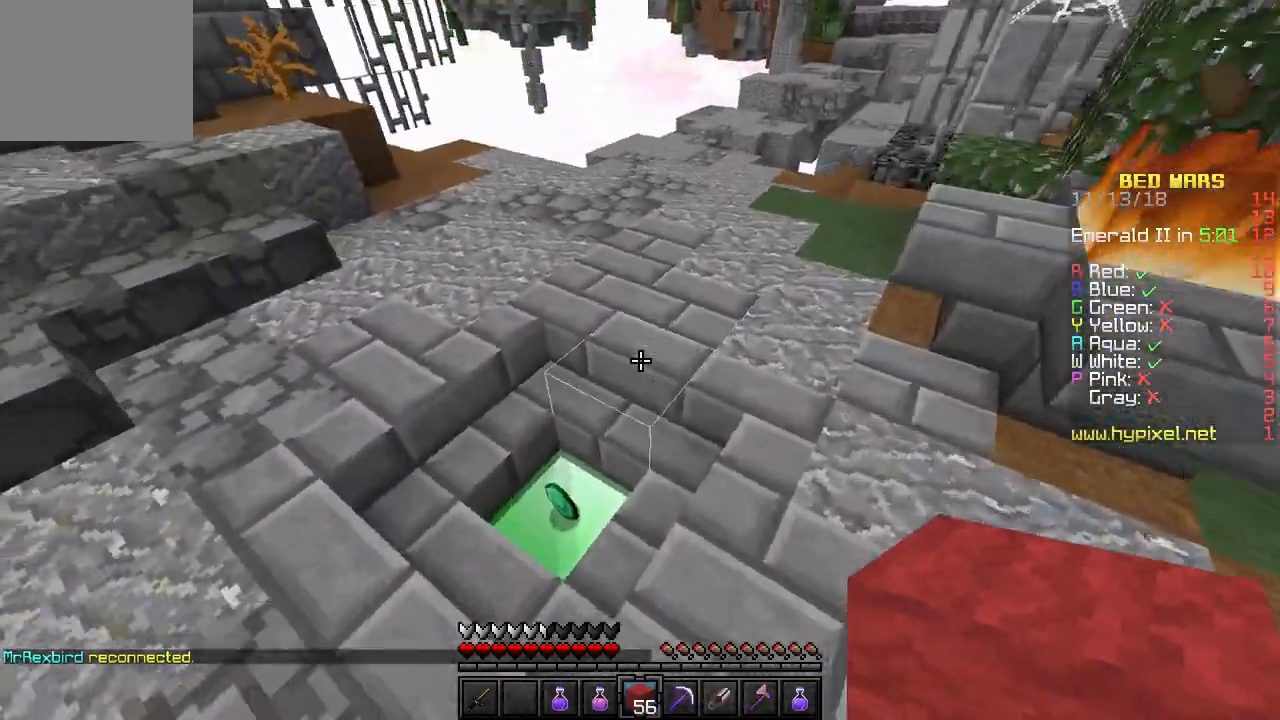
{"keys": ["d", "w"], "events": [[283, "a", "up"], [400, "d", "down"]]}
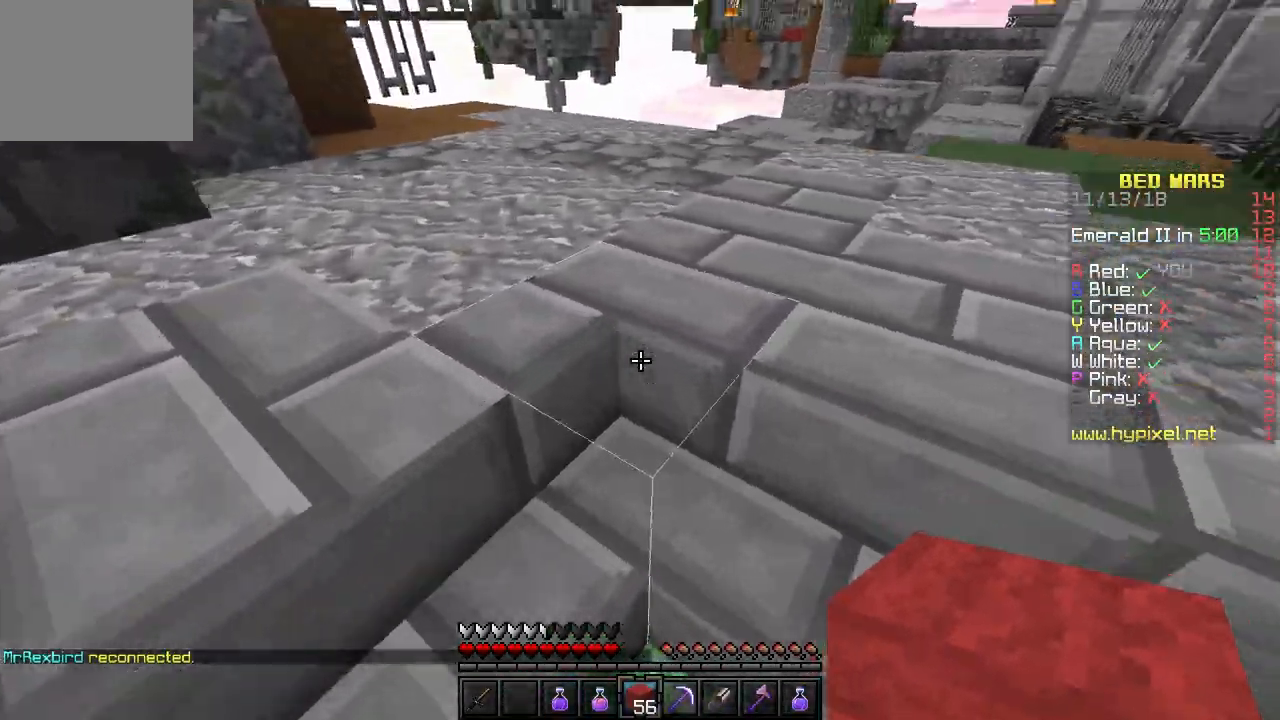
{"keys": ["w"], "events": [[150, "d", "up"]]}
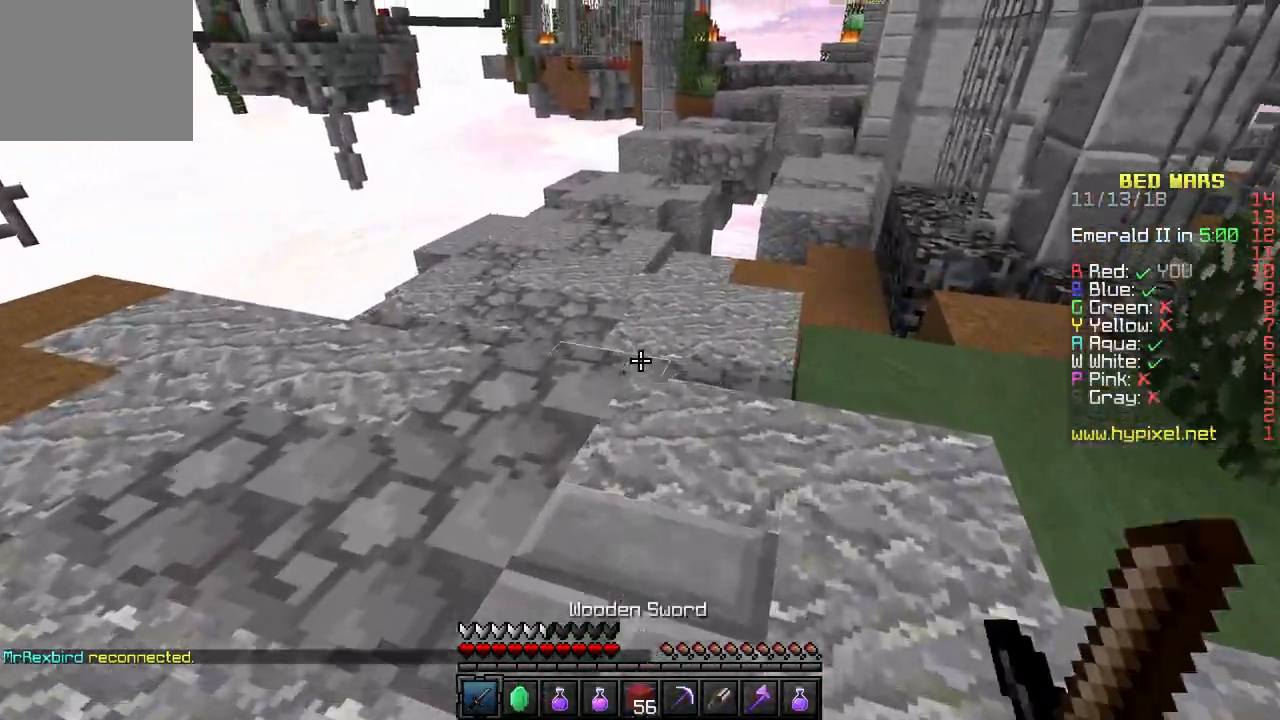
{"keys": ["w"], "events": []}
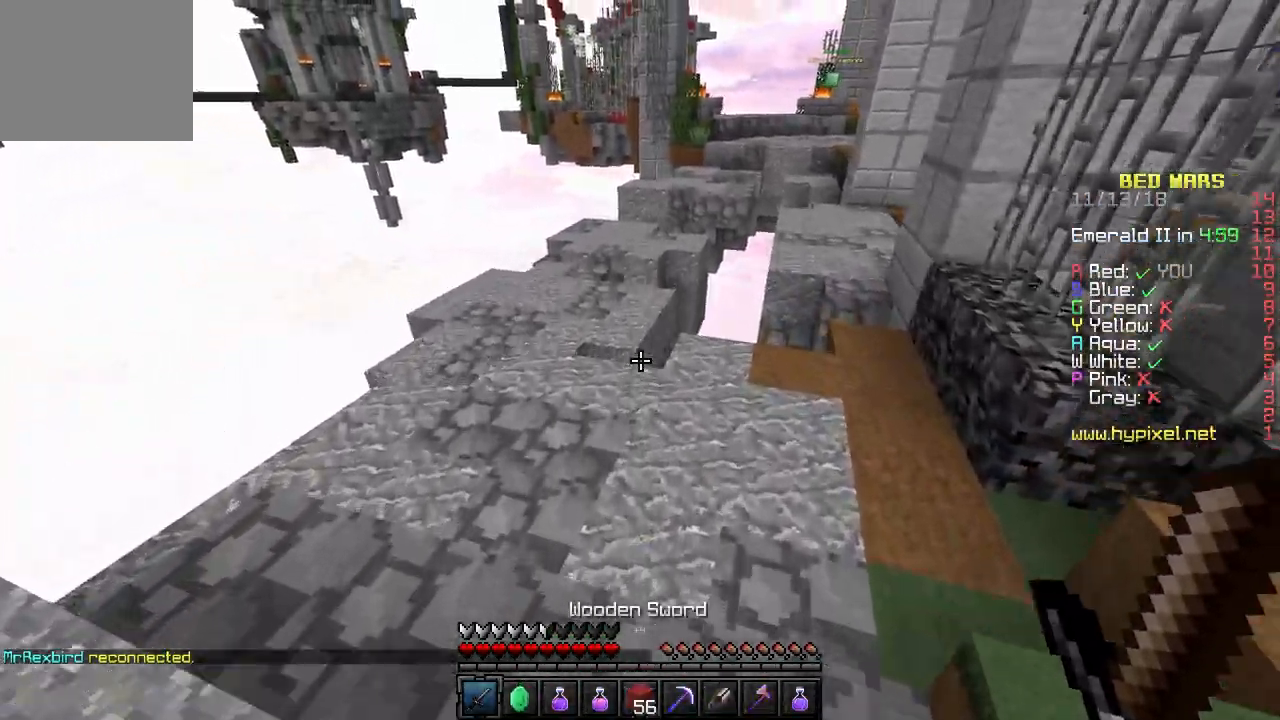
{"keys": ["a", "w"], "events": [[233, "a", "down"]]}
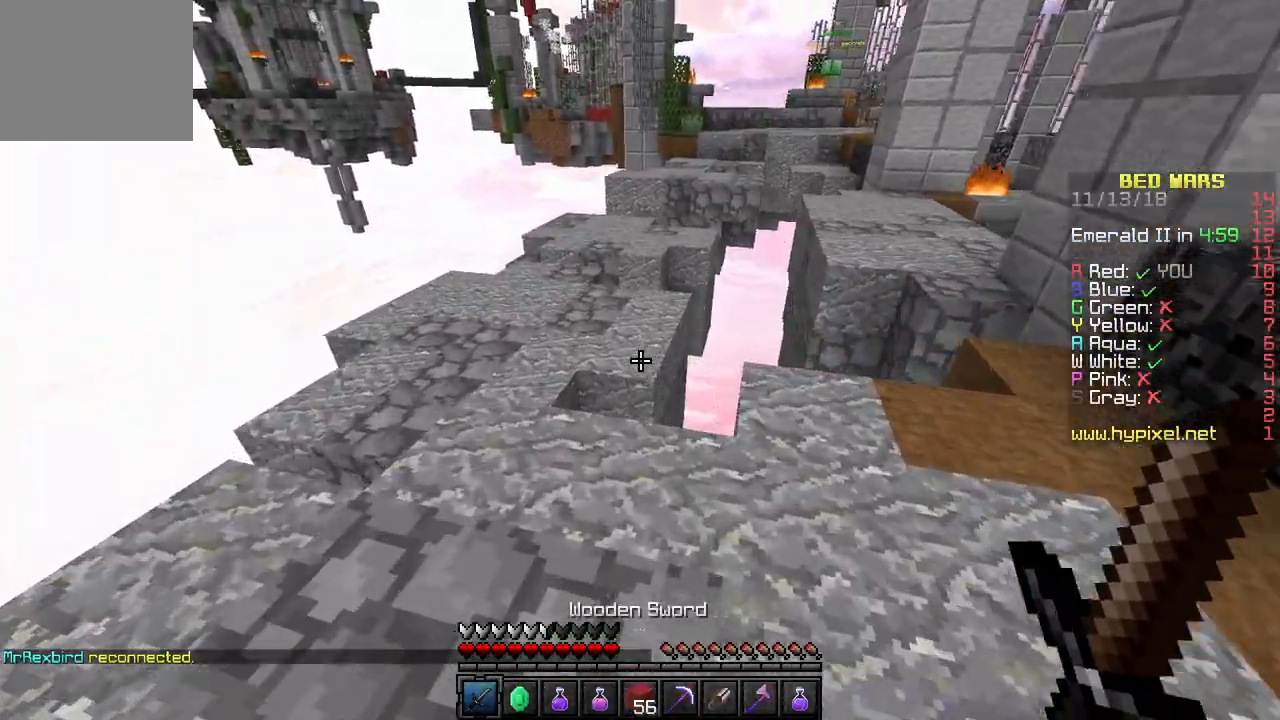
{"keys": ["a", "w"], "events": []}
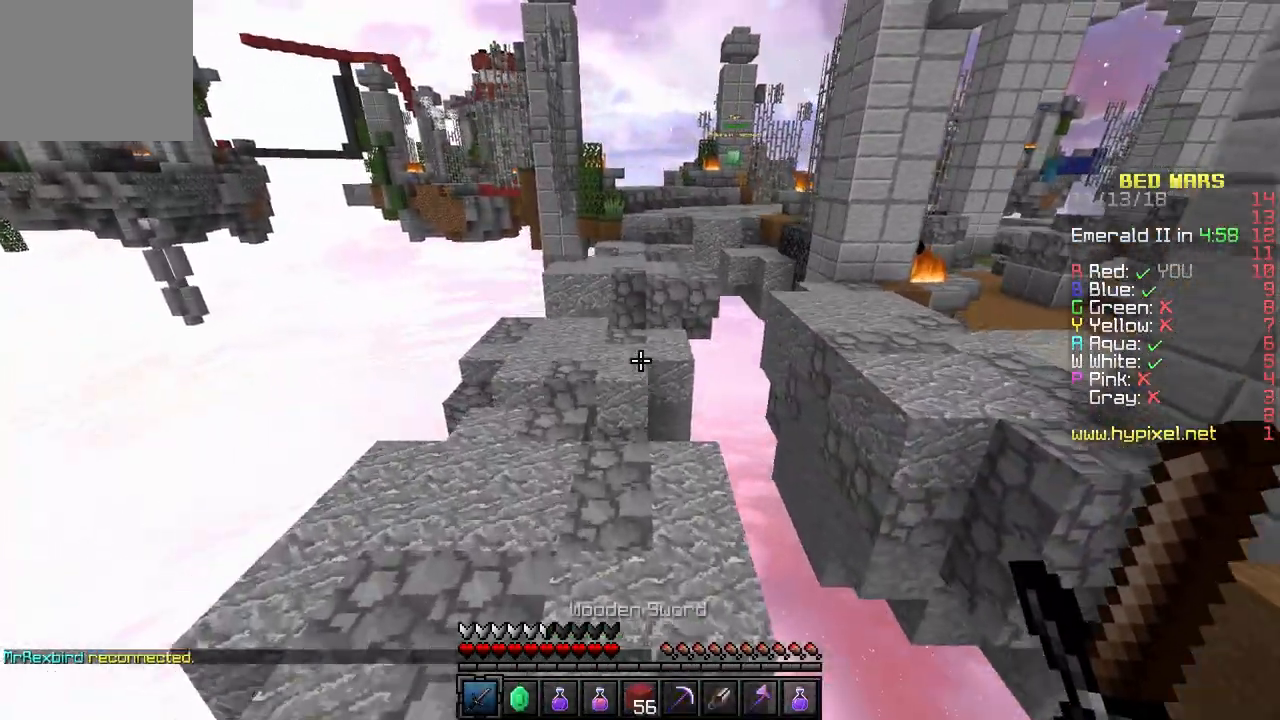
{"keys": ["a", "w"], "events": [[33, "a", "up"], [333, "a", "down"]]}
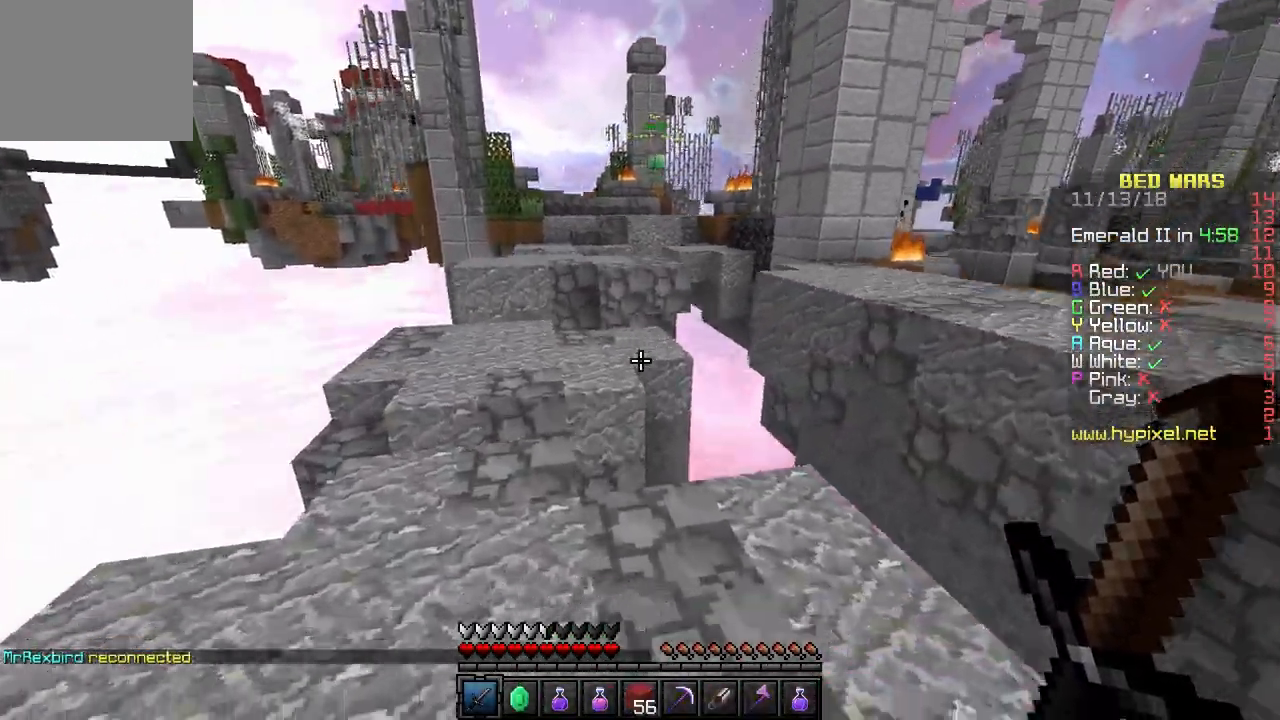
{"keys": ["w"], "events": [[333, "a", "up"]]}
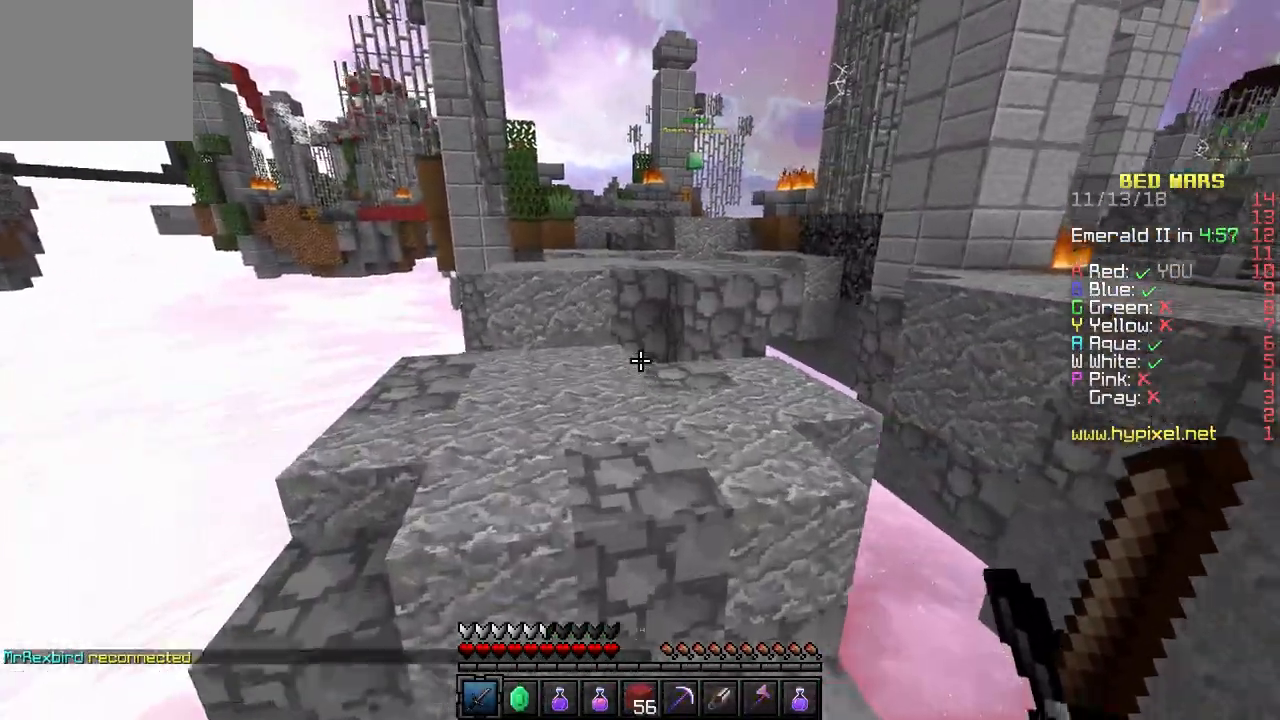
{"keys": ["a", "w"], "events": [[233, "a", "down"]]}
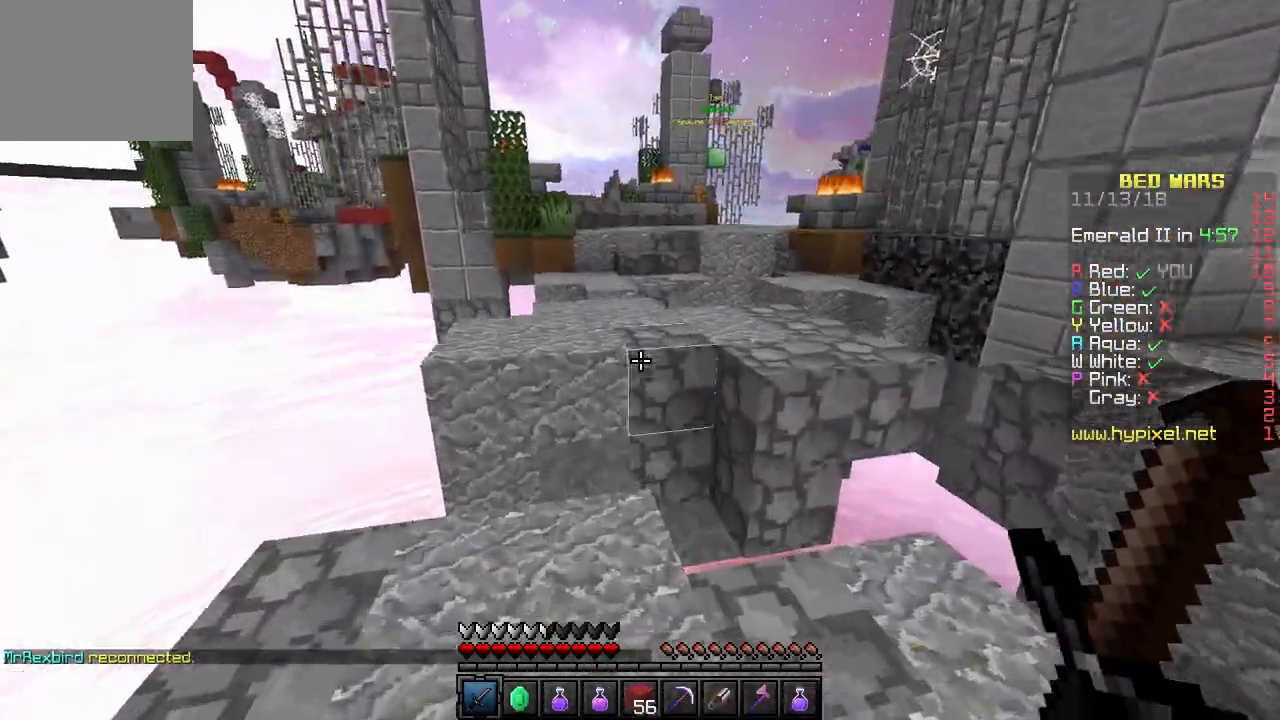
{"keys": ["w"], "events": [[83, "a", "up"]]}
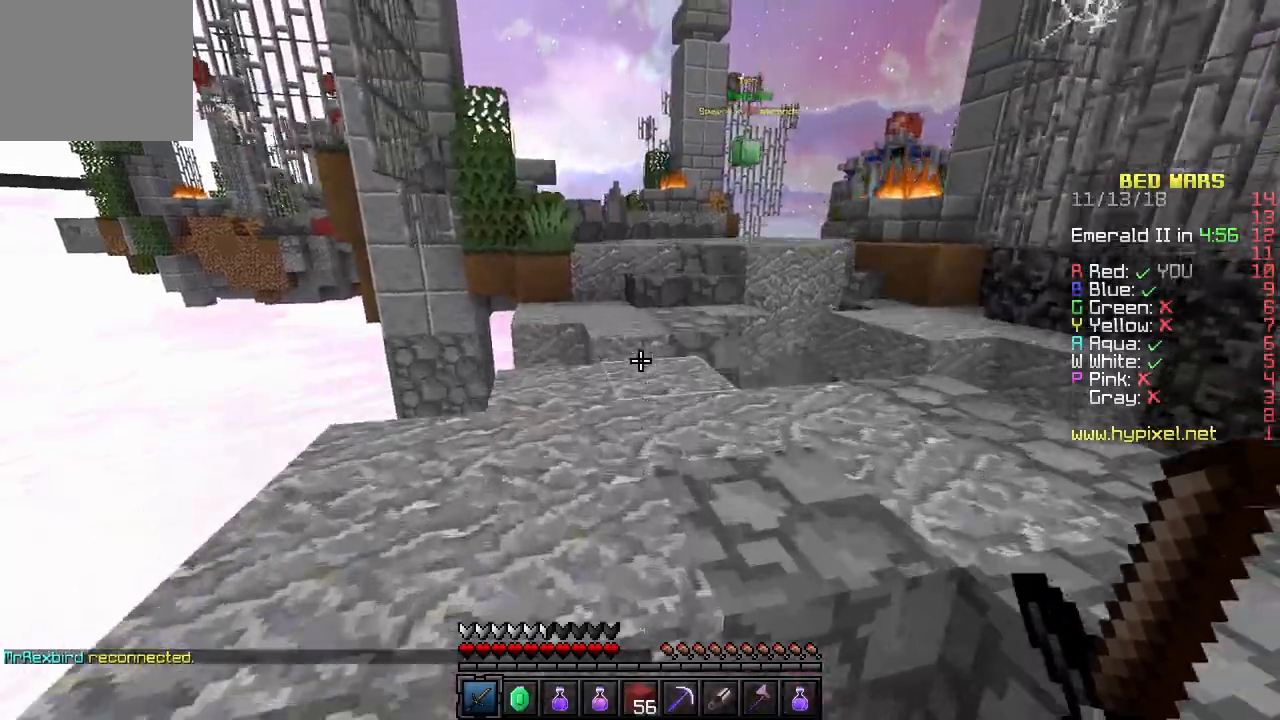
{"keys": ["w"], "events": []}
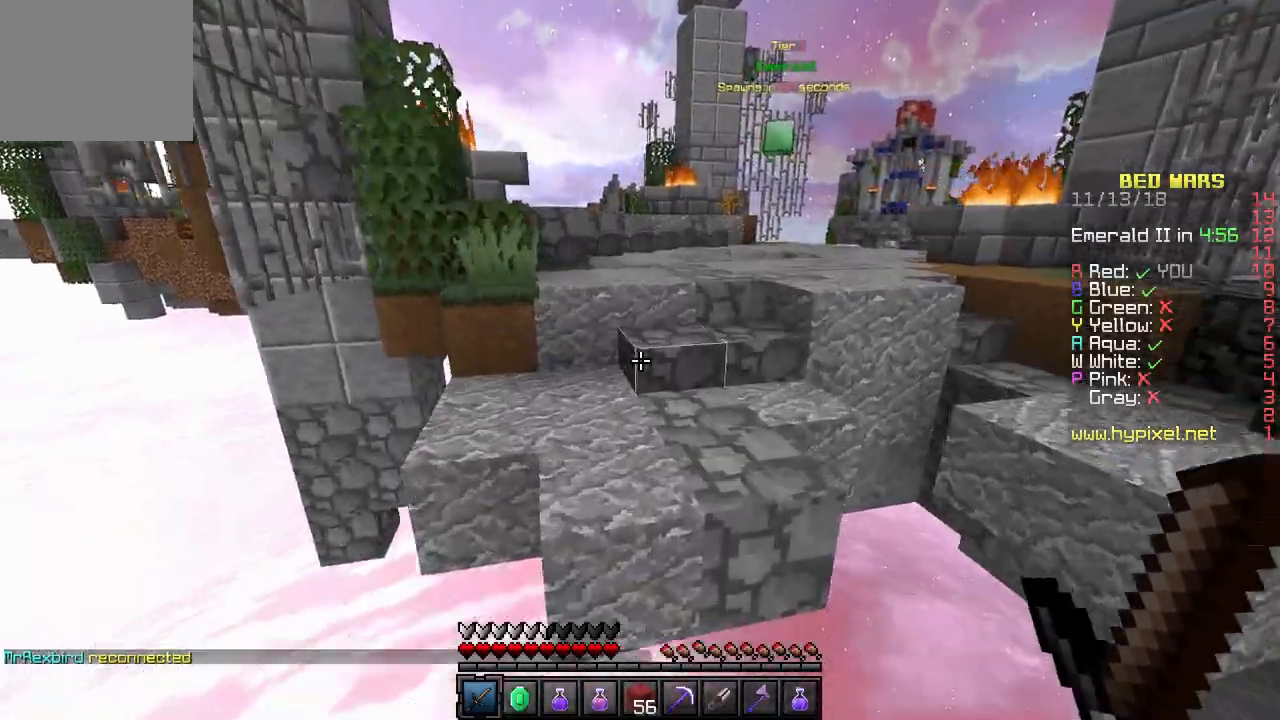
{"keys": ["w"], "events": [[267, "d", "down"], [483, "d", "up"]]}
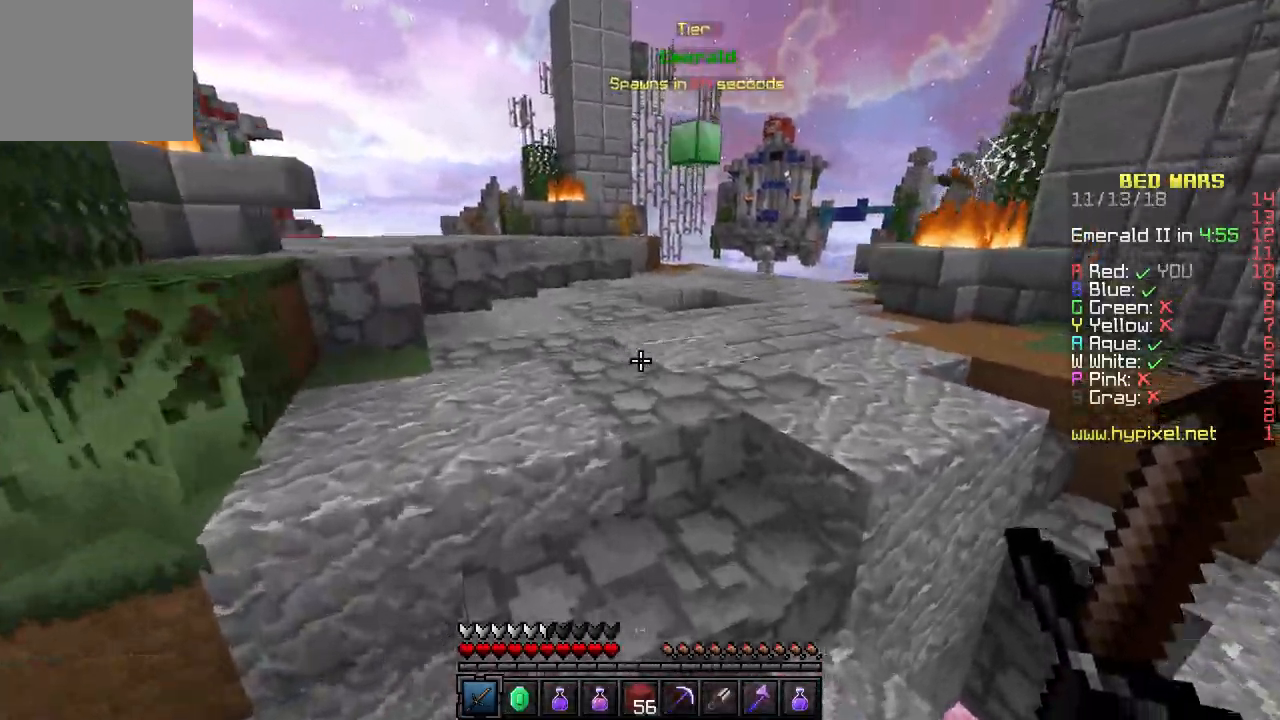
{"keys": ["w"], "events": []}